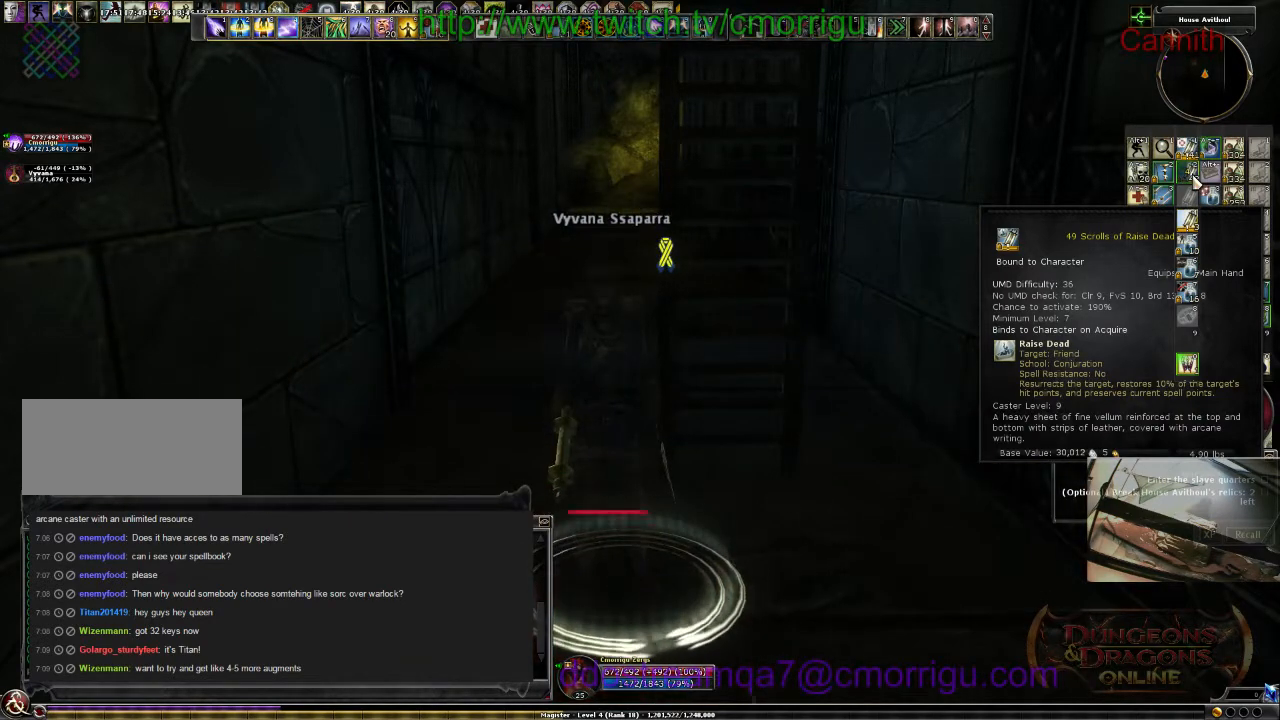
Gameplay with keyboard; each line is a JSON object with the keys held at the frame after it. "events" lists presses ("down") and releases ("up") of ".", "/", "0", "1", "2", "3", "4", "5", "6", "7", "8", "9", "a", "b", "backslash", "backspace", "c", "caps_lock", "comma", "ctrl_l", "ctrl_r", "d", "e", "equals", "escape", "f", "f1", "f10", "f11", "f12", "f2", "f3", "f4", "f5", "f6", "f7", "f8", "f9", "g", "h", "i", "j", "k", "l", "lbracket", "m", "minus", "n", "o", "p", "q", "quote", "r", "rbracket", "return", "s", "semicolon", "shift_l", "shift_r", "space", "t", "tab", "tilde", "u", "v", "w", "x", "y" and "z" between this image and that frame as [ms after this image, input, new state], when the widget could be followed in between. No other keys are recorded. Mouse input is not recorded.
{"keys": [], "events": []}
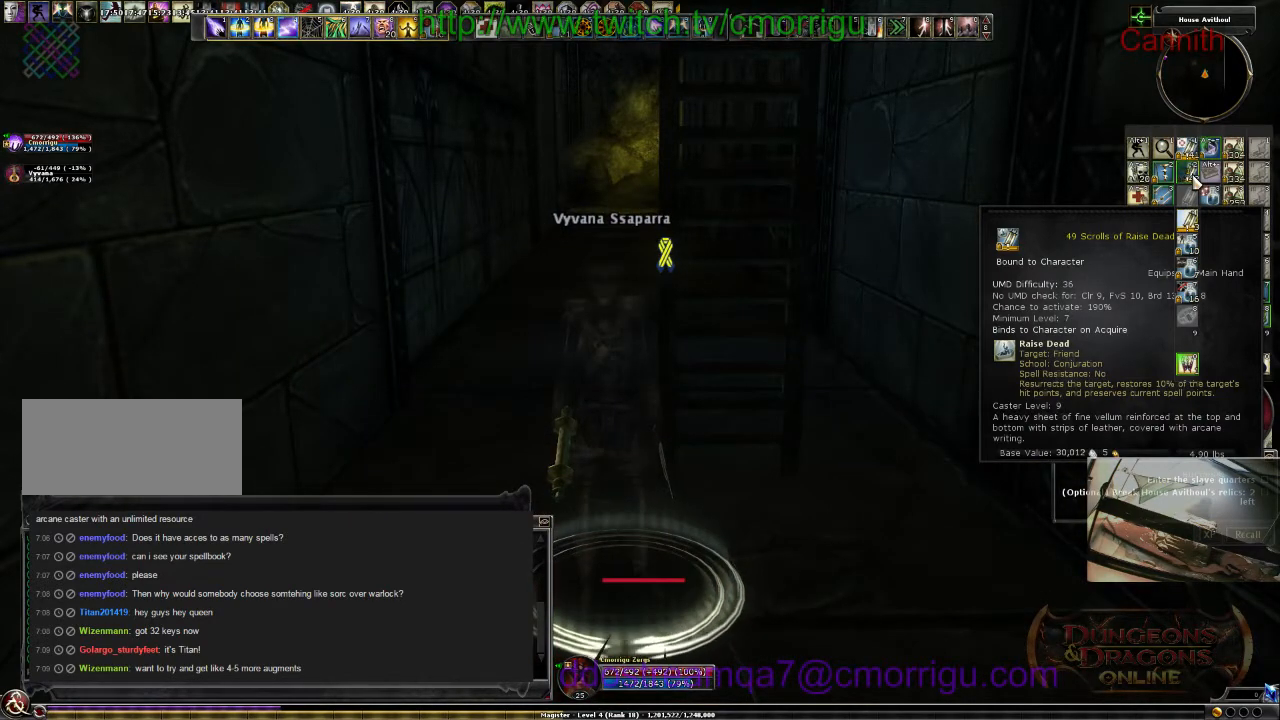
{"keys": [], "events": []}
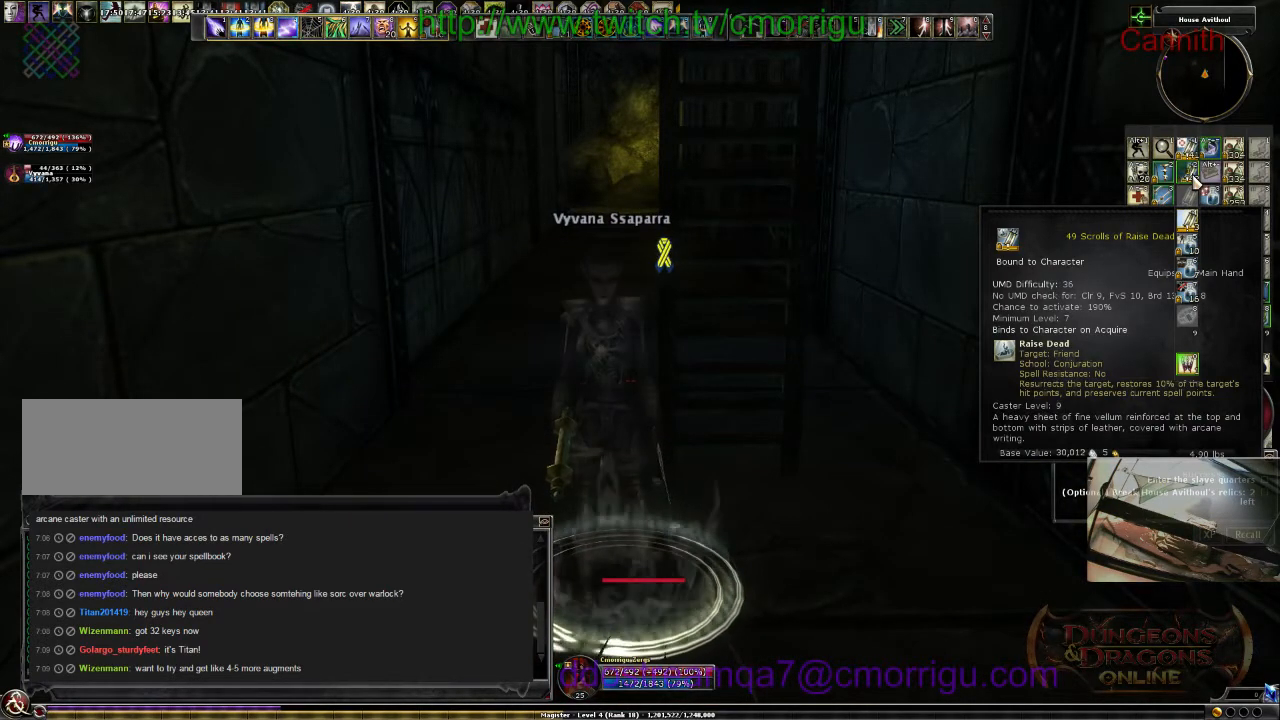
{"keys": [], "events": []}
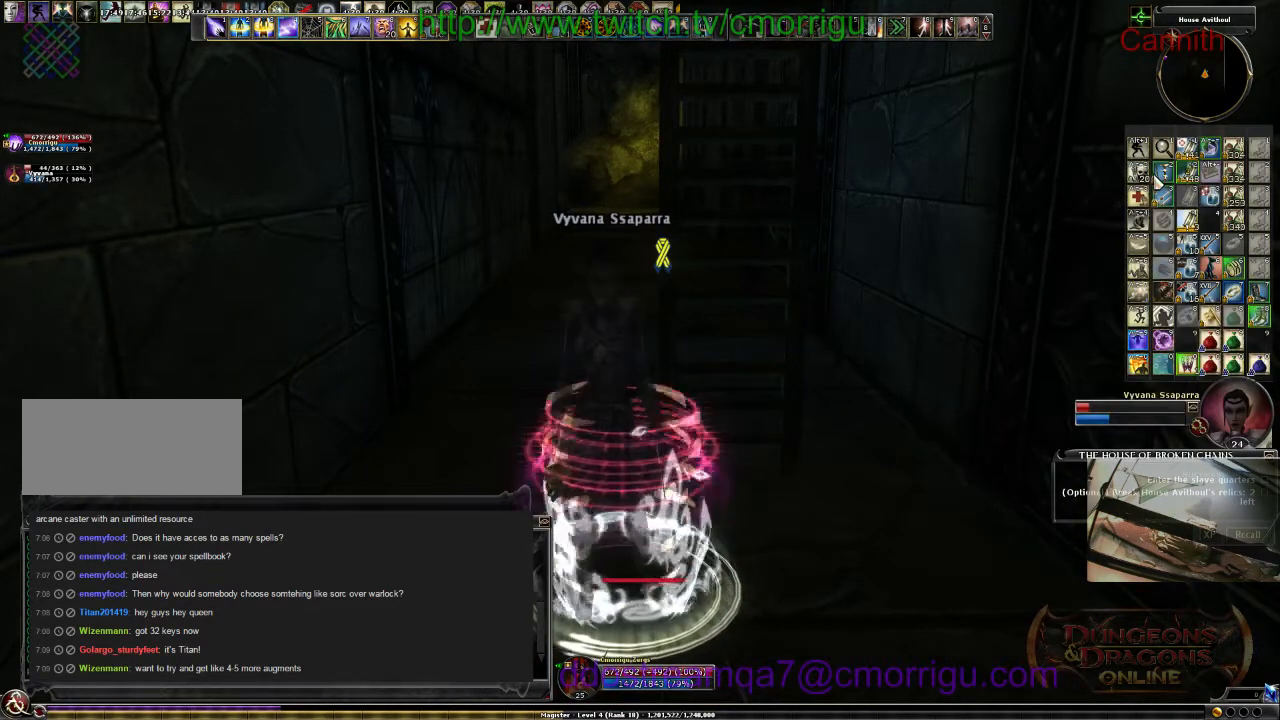
{"keys": [], "events": []}
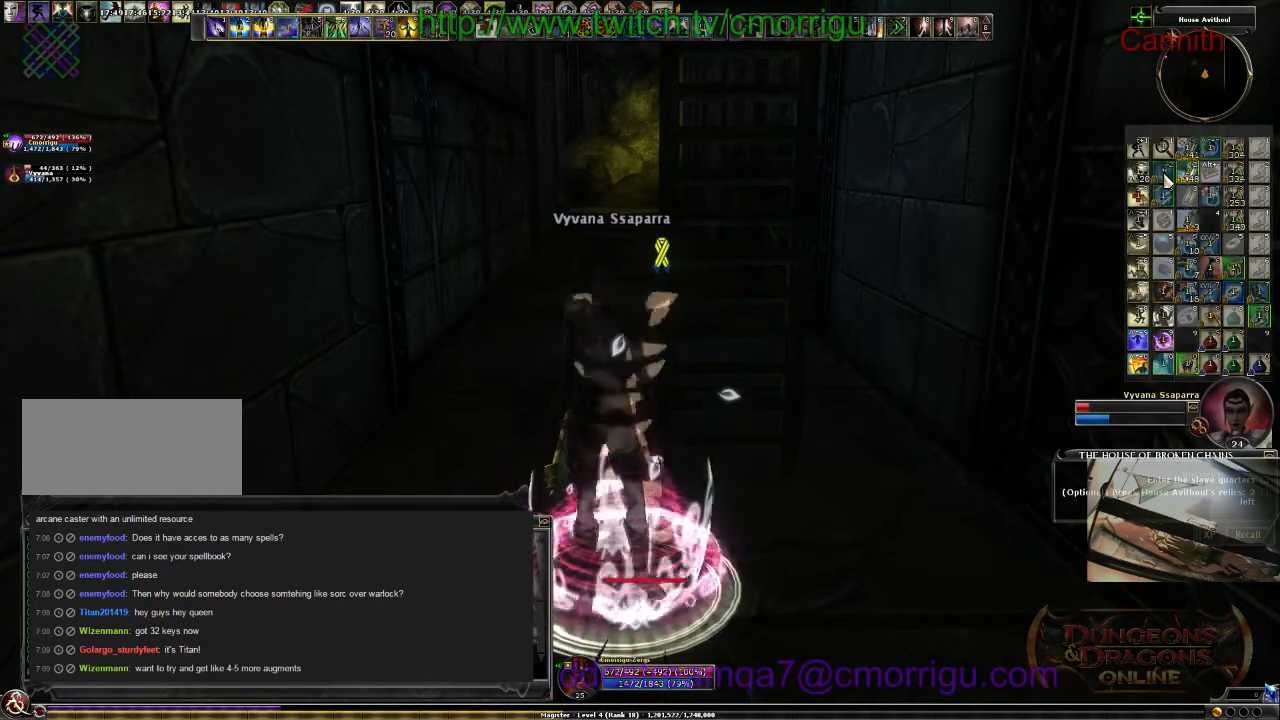
{"keys": [], "events": []}
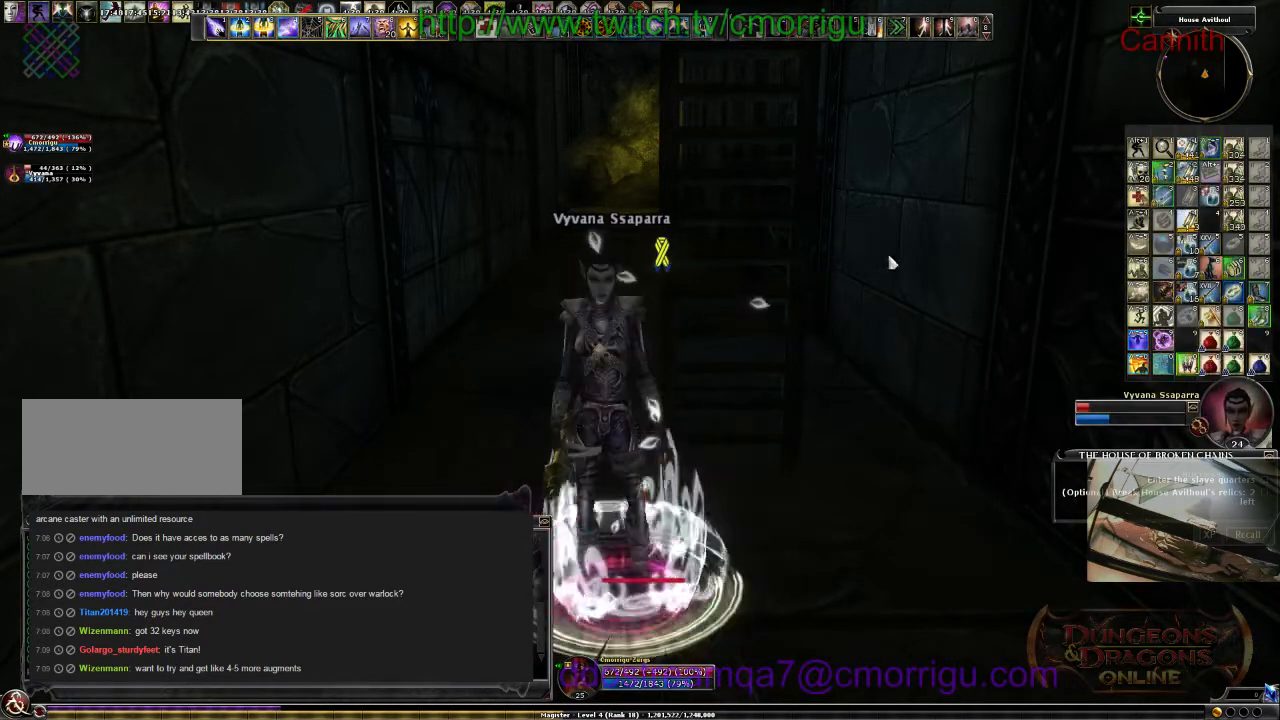
{"keys": [], "events": []}
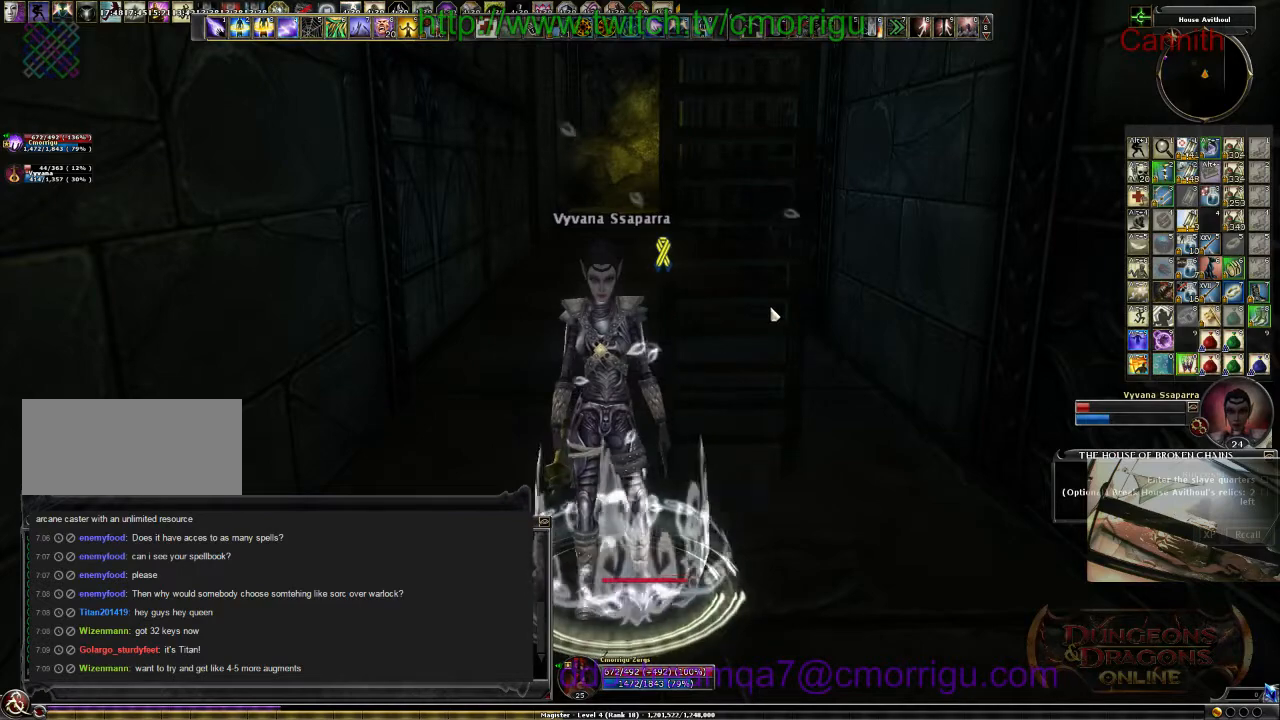
{"keys": [], "events": []}
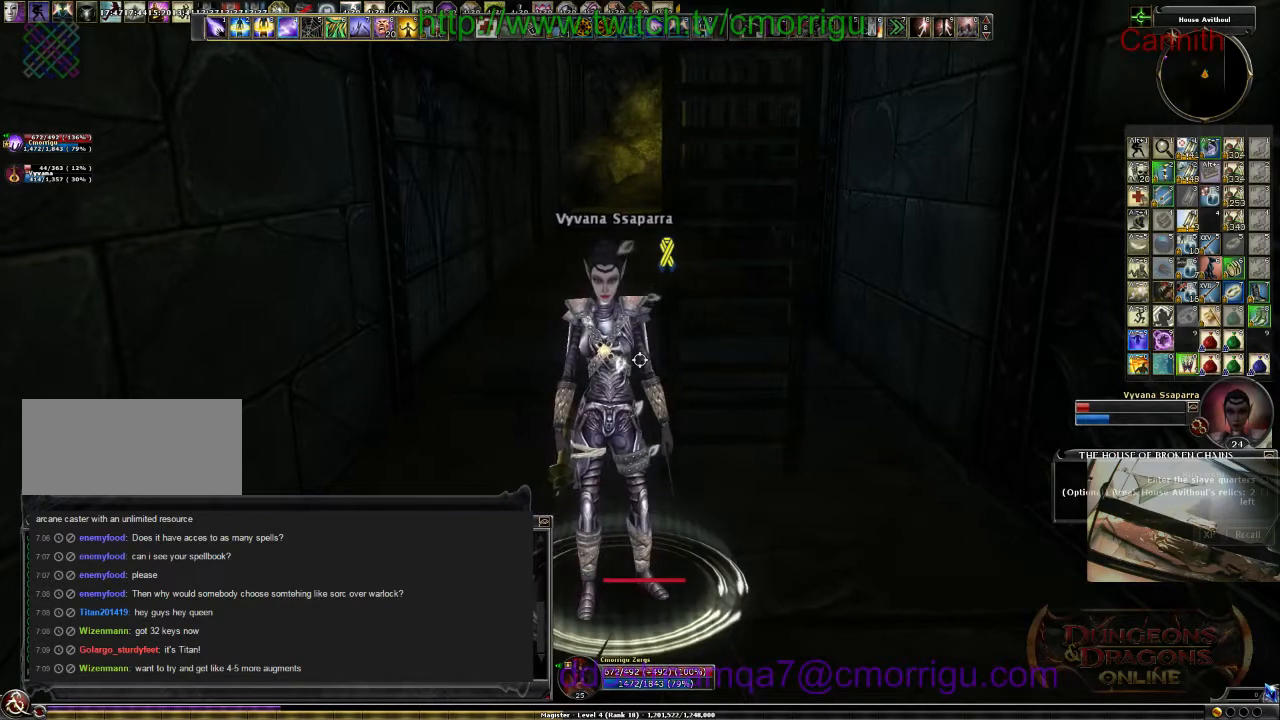
{"keys": ["w"], "events": [[133, "w", "down"]]}
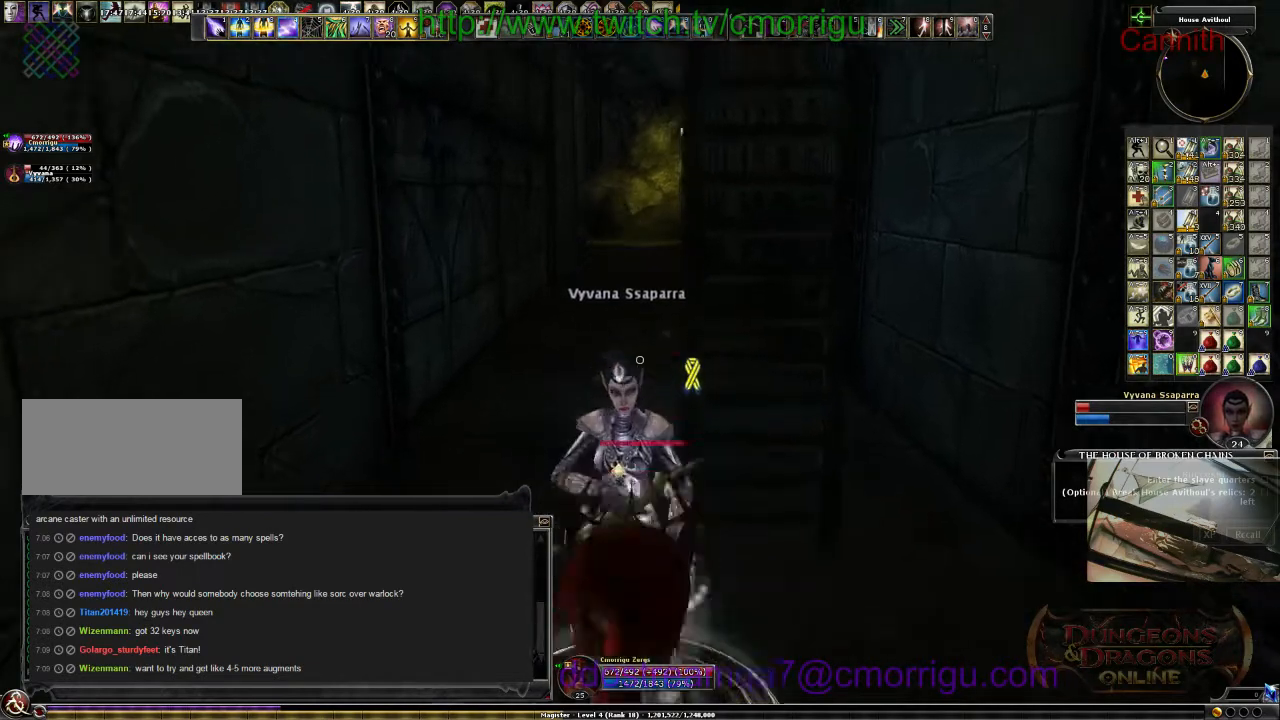
{"keys": [], "events": [[167, "a", "down"], [300, "a", "up"], [367, "w", "up"]]}
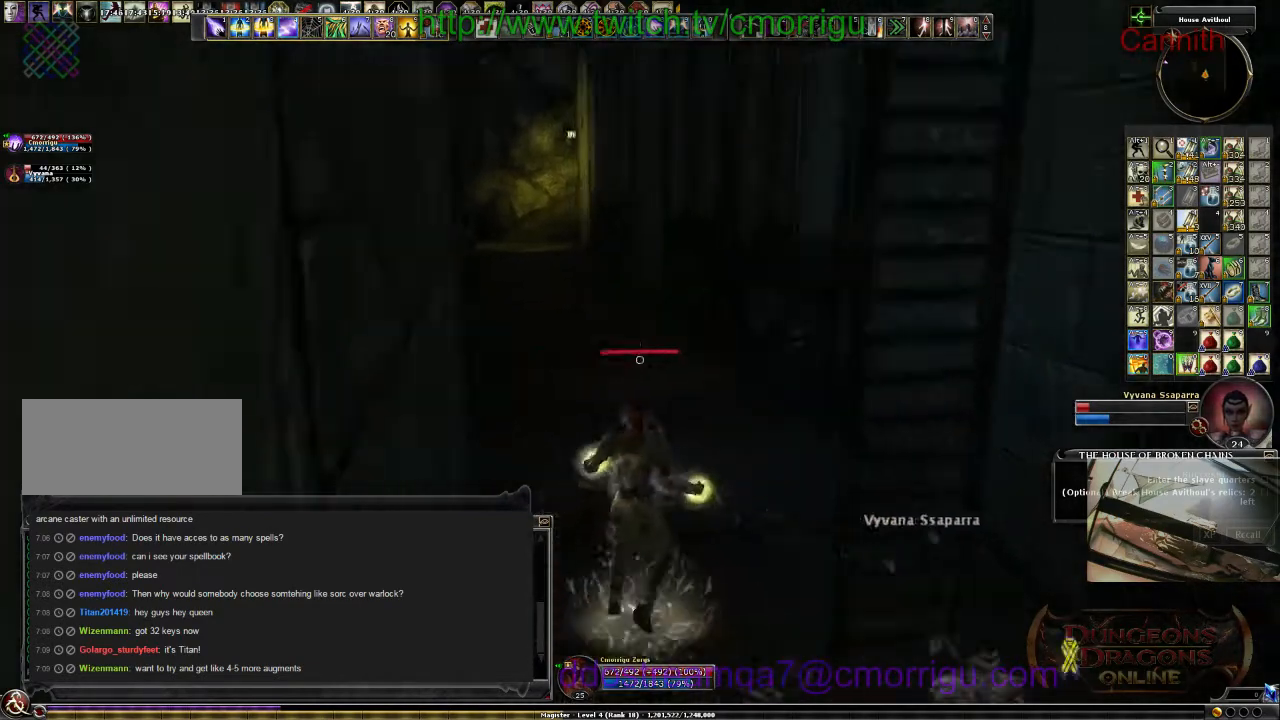
{"keys": [], "events": []}
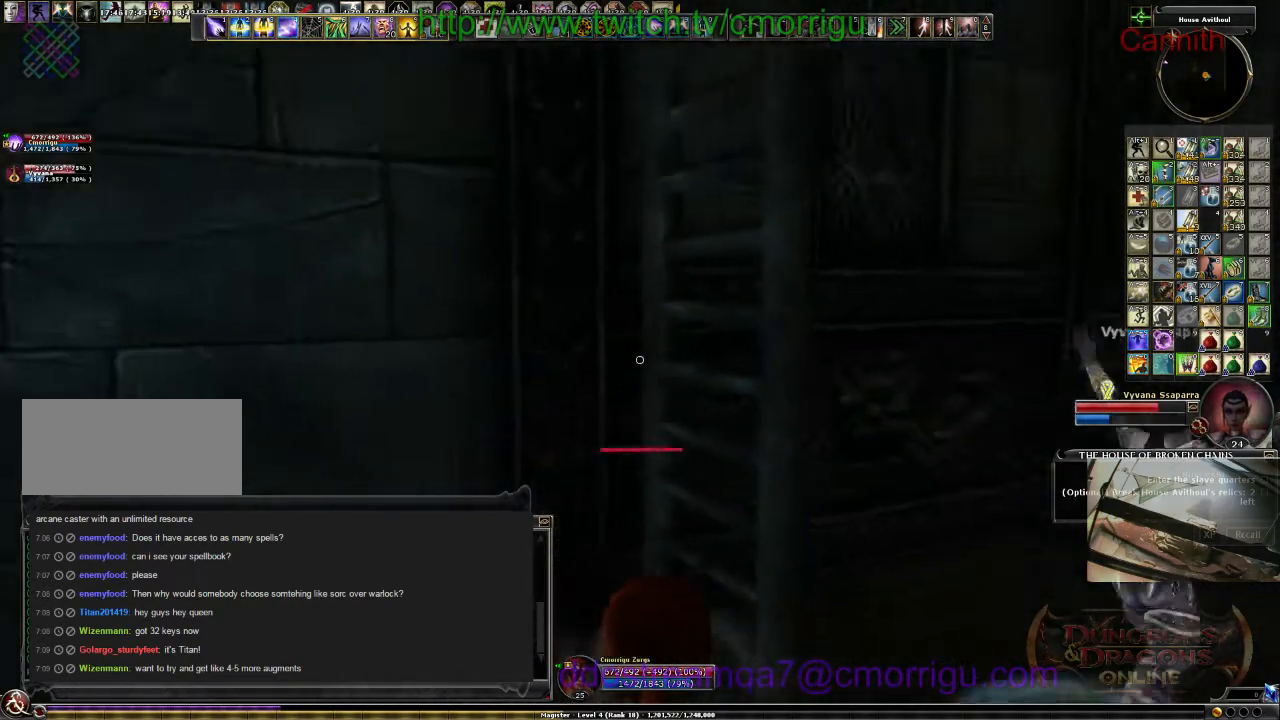
{"keys": [], "events": []}
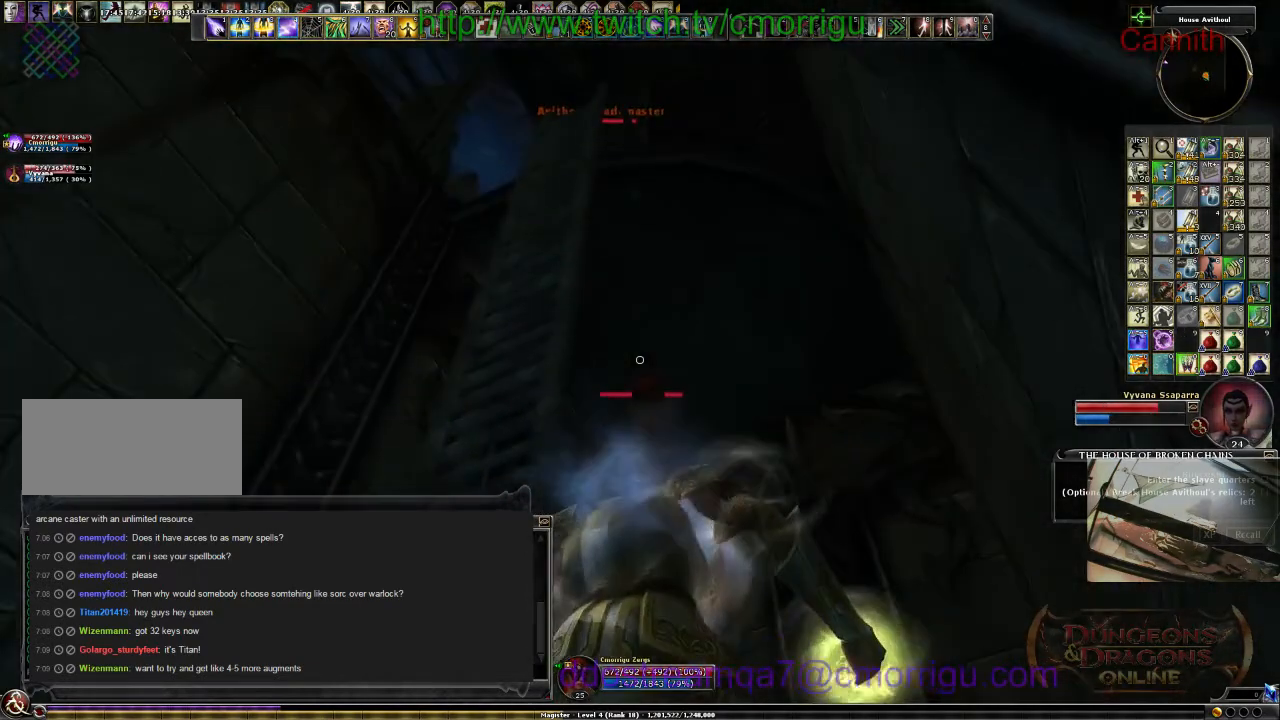
{"keys": [], "events": []}
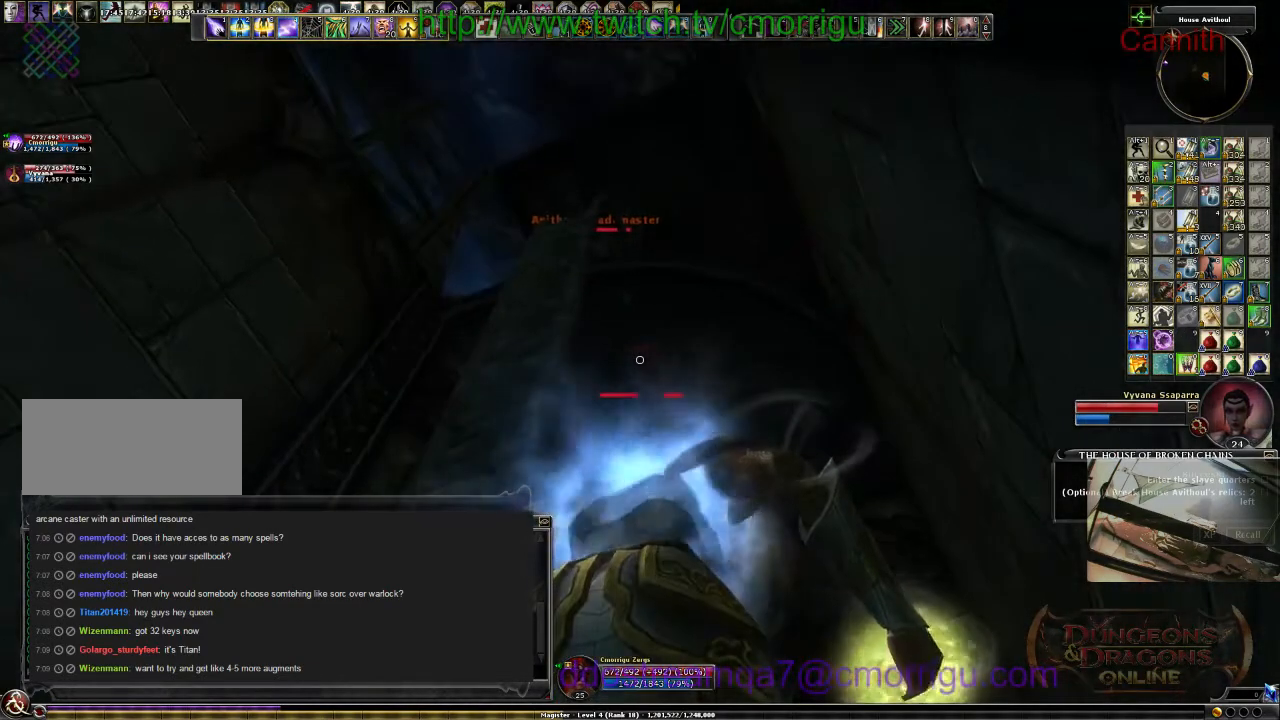
{"keys": ["backspace"], "events": [[433, "backspace", "down"]]}
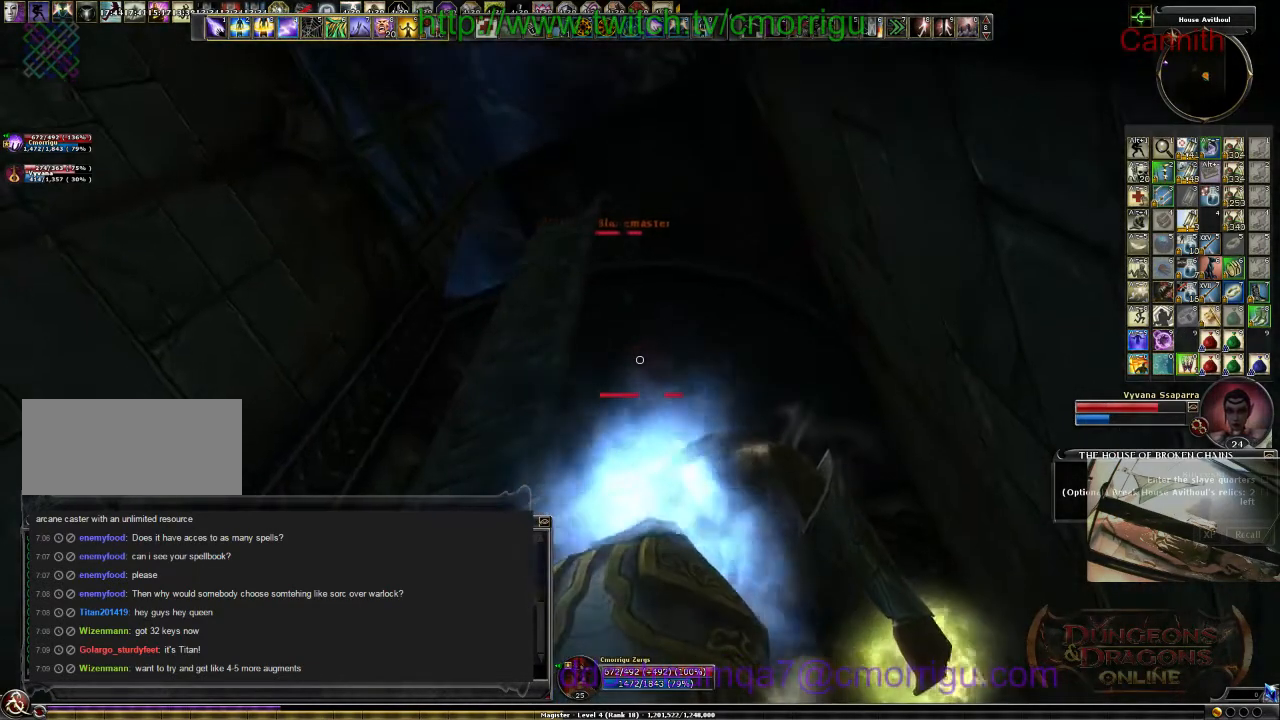
{"keys": ["shift_l", "tab"], "events": [[100, "backspace", "up"], [333, "tab", "down"], [367, "shift_l", "down"]]}
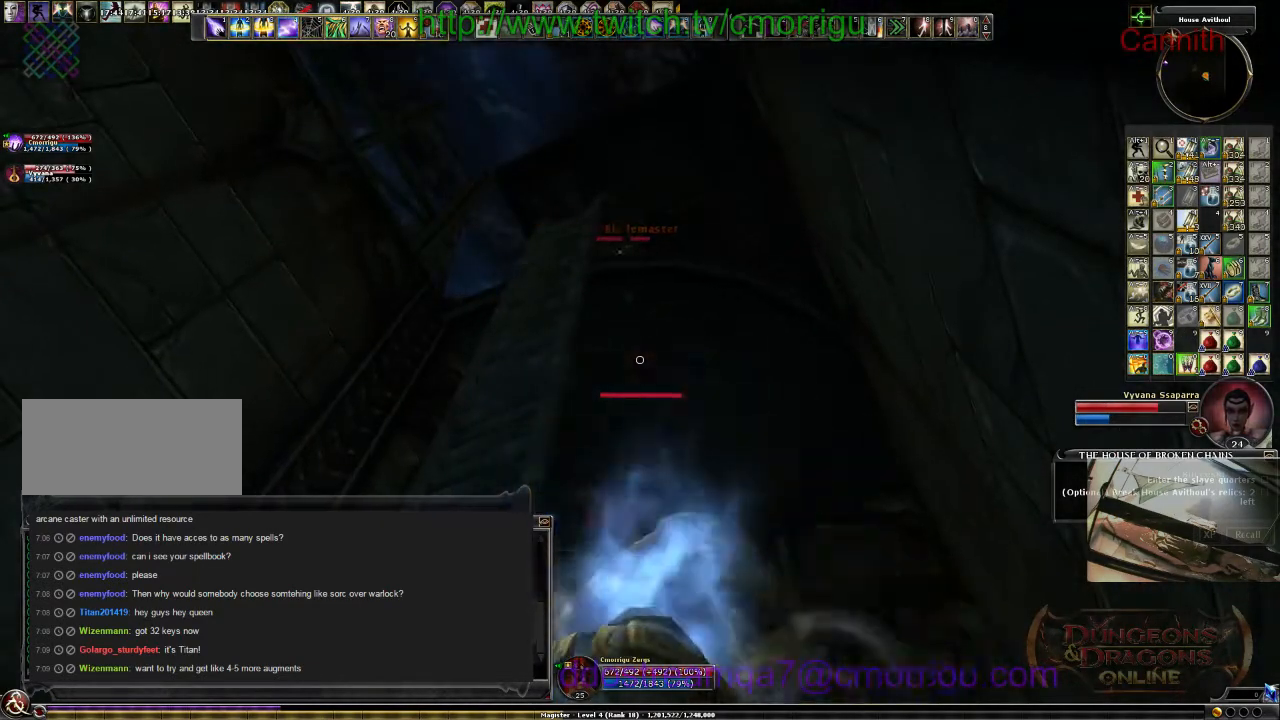
{"keys": [], "events": [[33, "shift_l", "up"], [33, "tab", "up"]]}
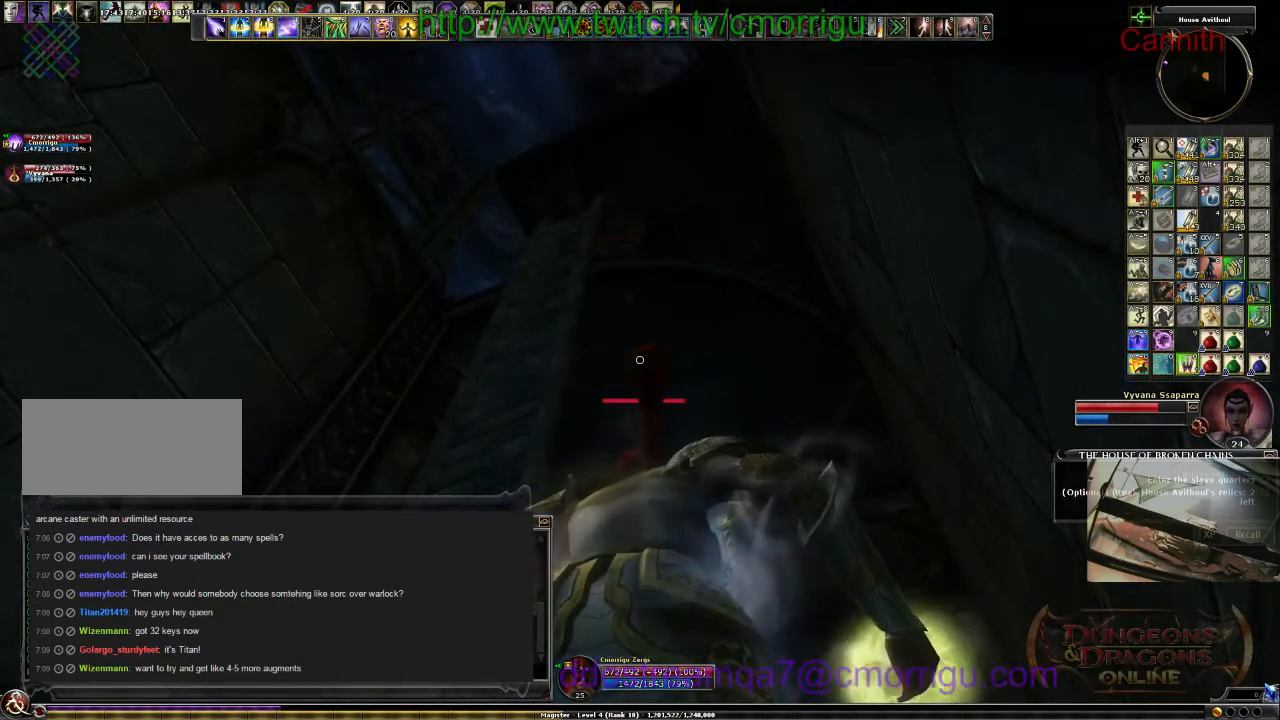
{"keys": [], "events": [[67, "backspace", "down"], [333, "backspace", "up"]]}
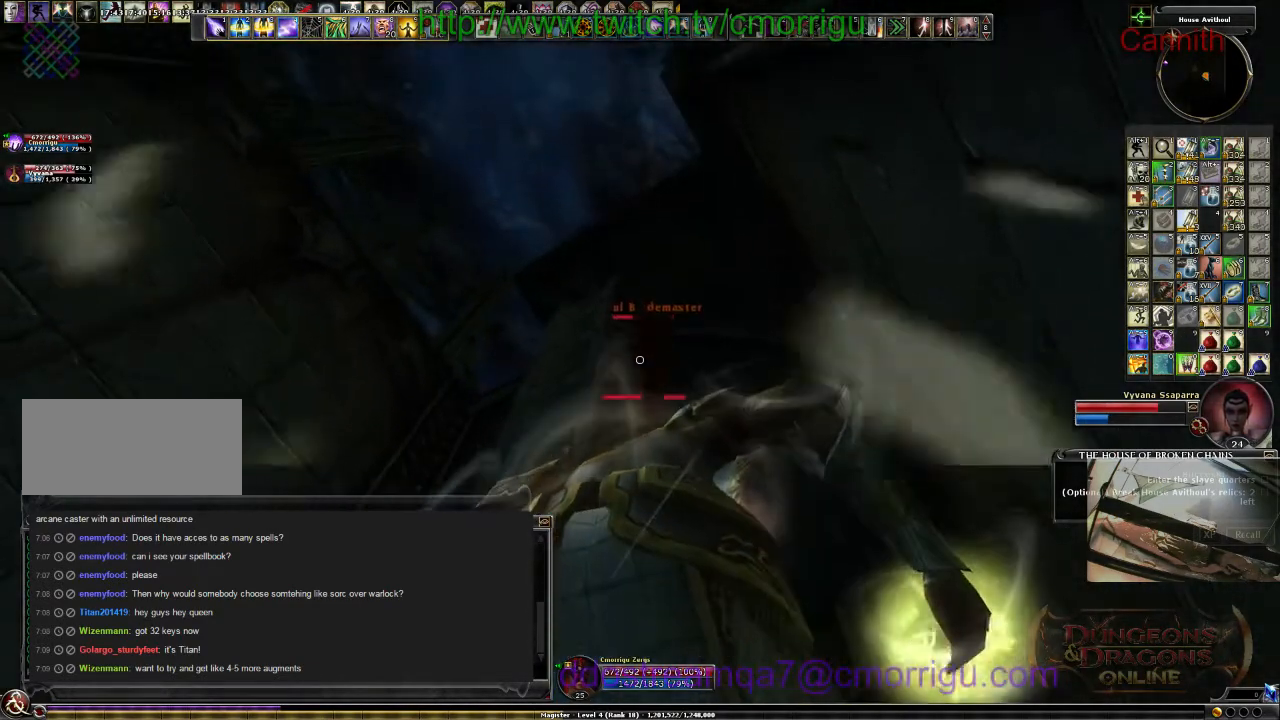
{"keys": [], "events": []}
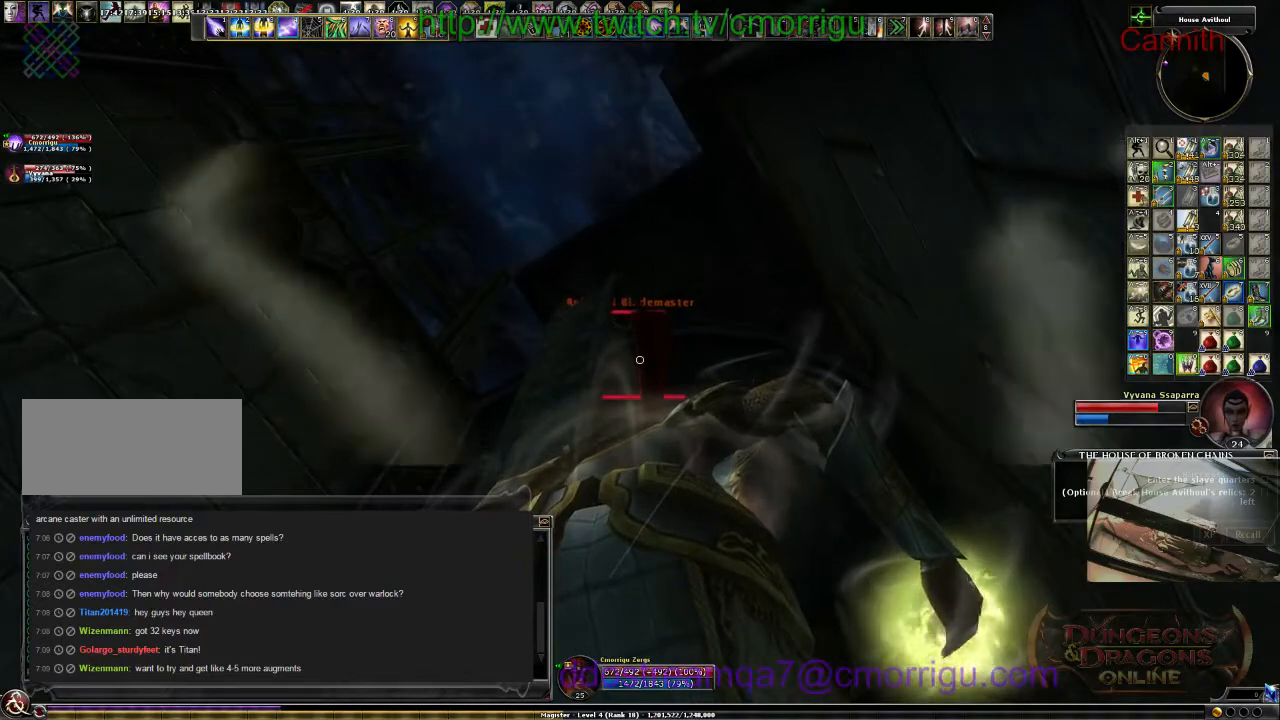
{"keys": ["s"], "events": [[67, "a", "down"], [67, "s", "down"], [433, "a", "up"]]}
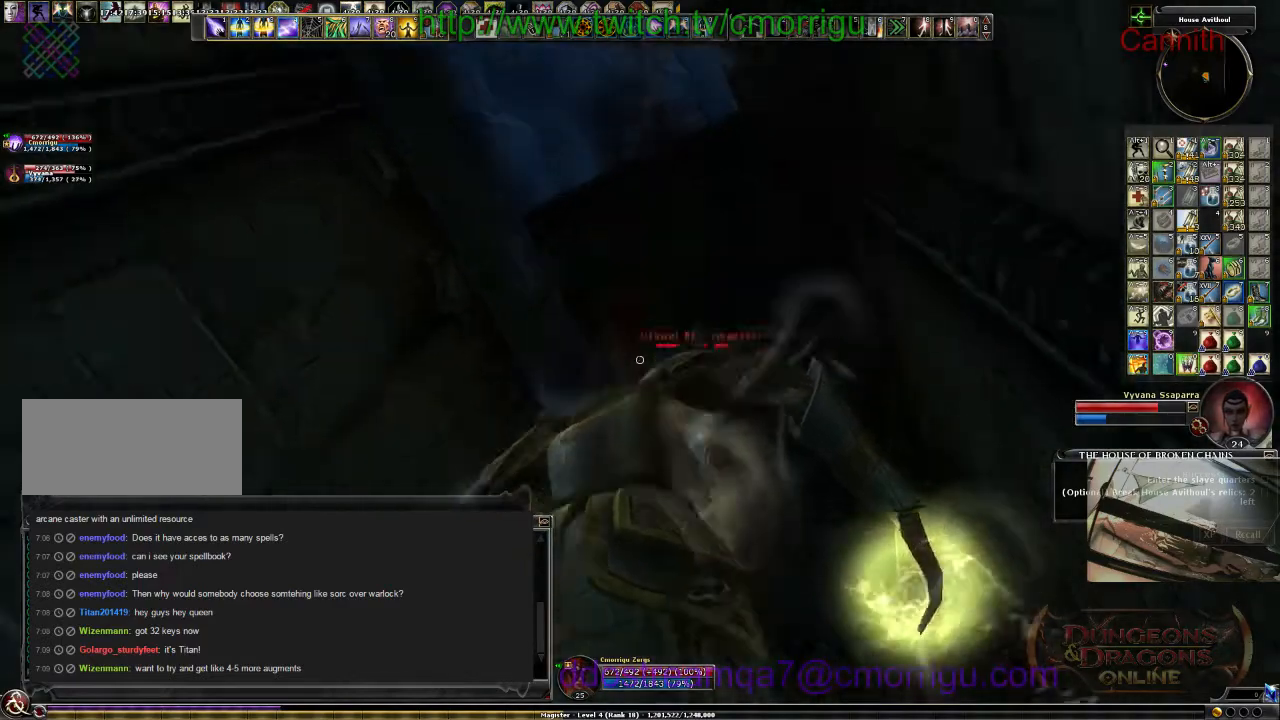
{"keys": ["s"], "events": [[67, "backspace", "down"], [300, "backspace", "up"]]}
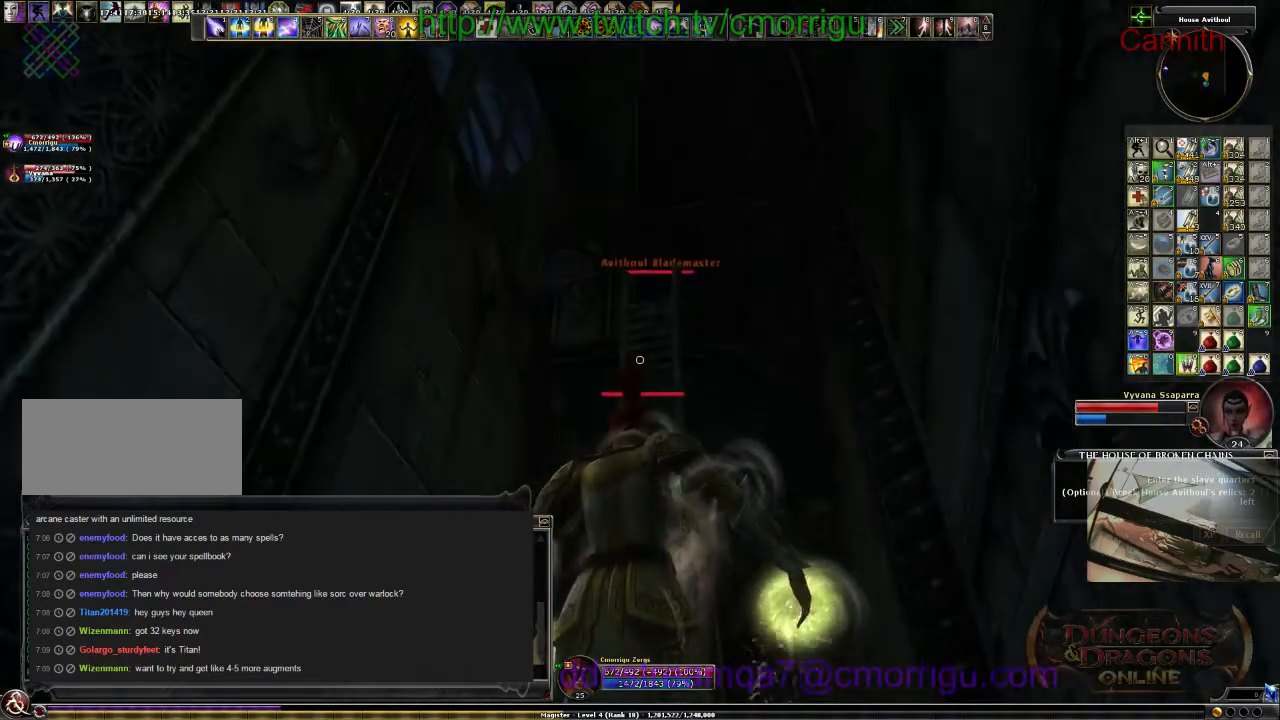
{"keys": [], "events": [[67, "tab", "down"], [100, "shift_l", "down"], [233, "shift_l", "up"], [267, "tab", "up"], [500, "s", "up"]]}
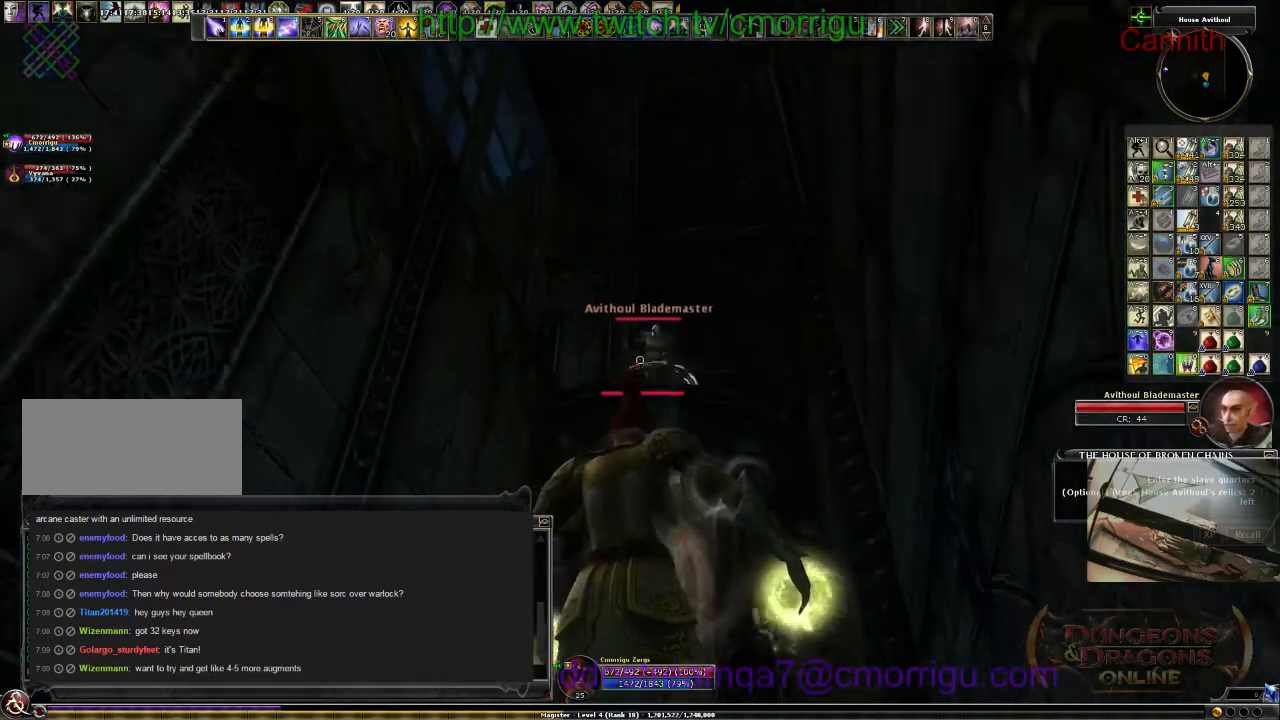
{"keys": [], "events": []}
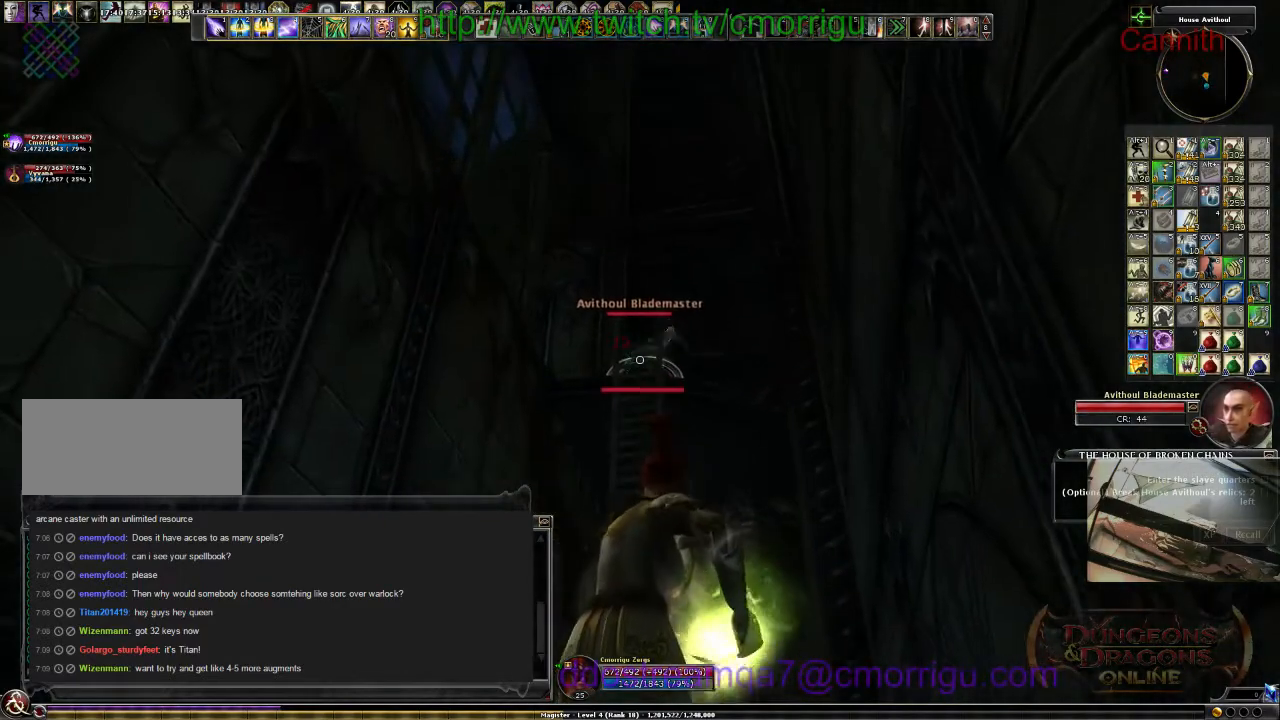
{"keys": [], "events": []}
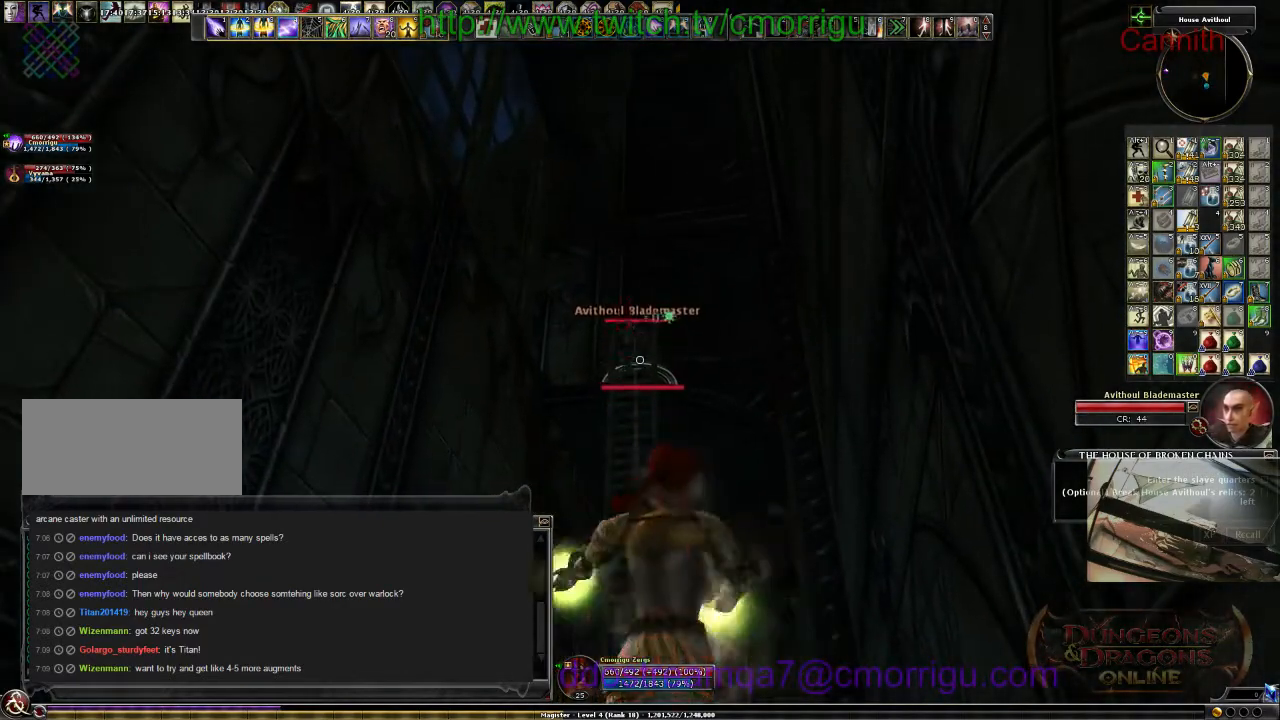
{"keys": [], "events": []}
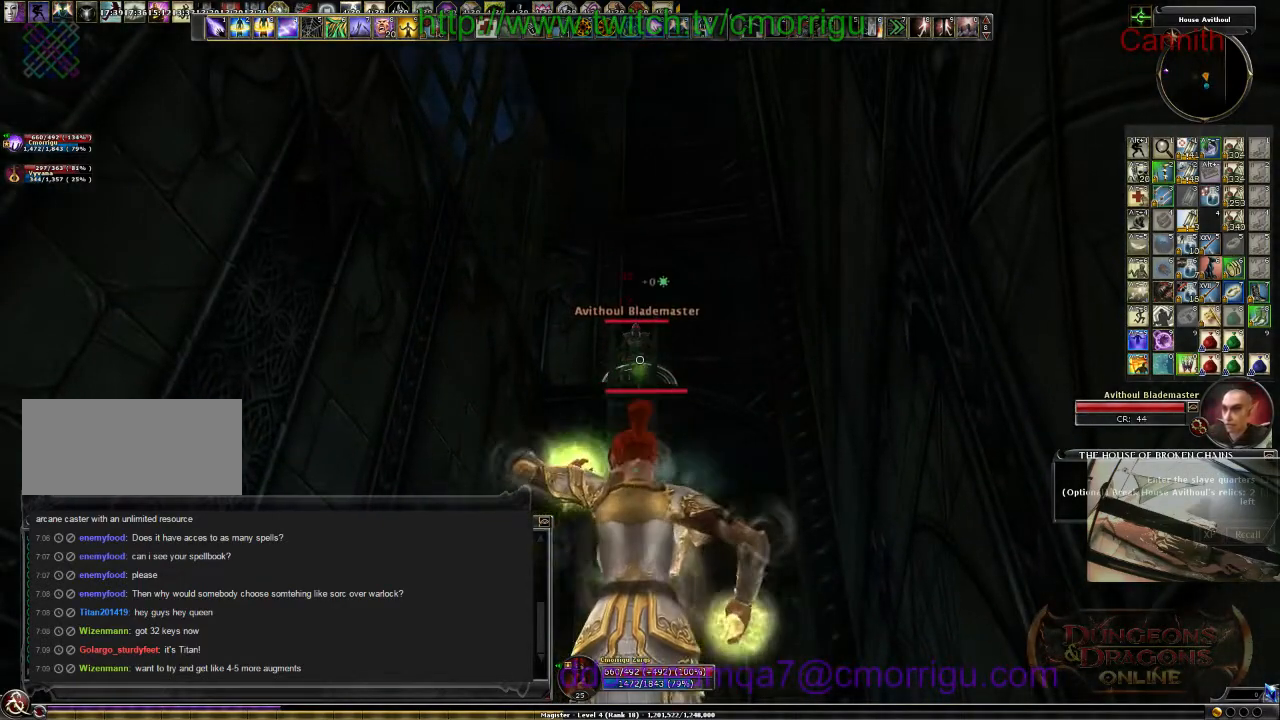
{"keys": [], "events": [[67, "a", "down"], [167, "a", "up"]]}
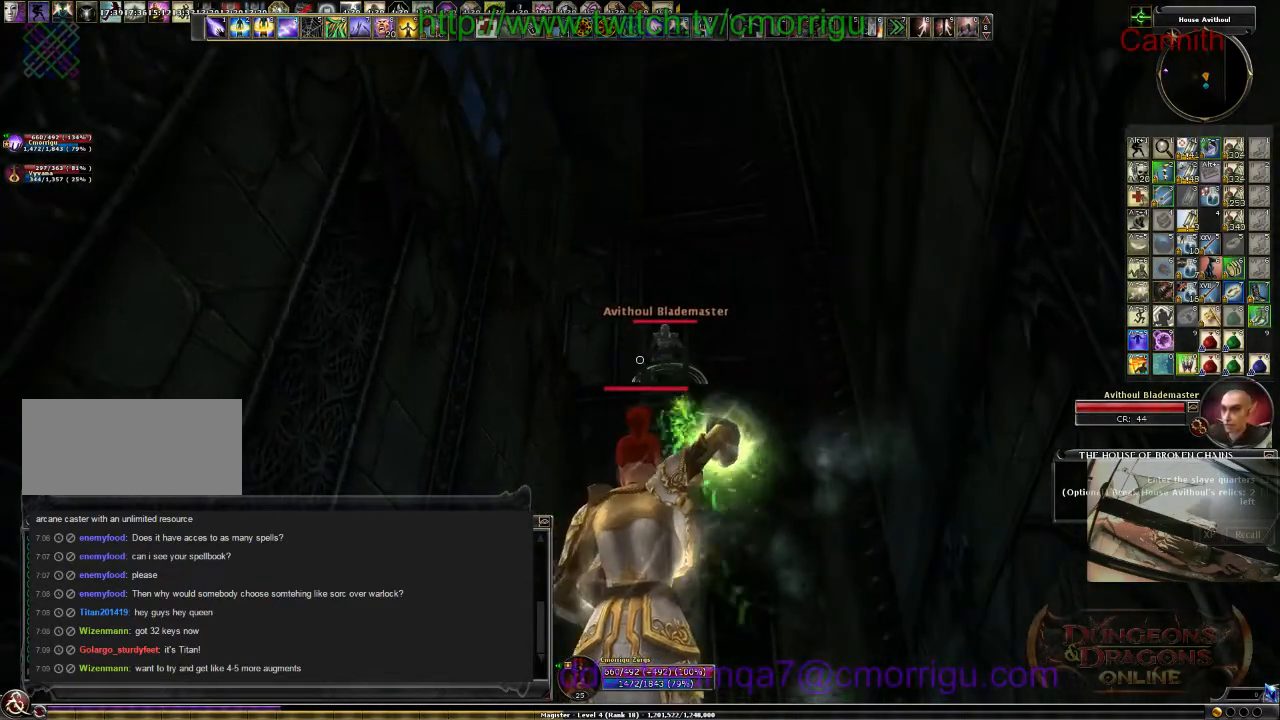
{"keys": [], "events": []}
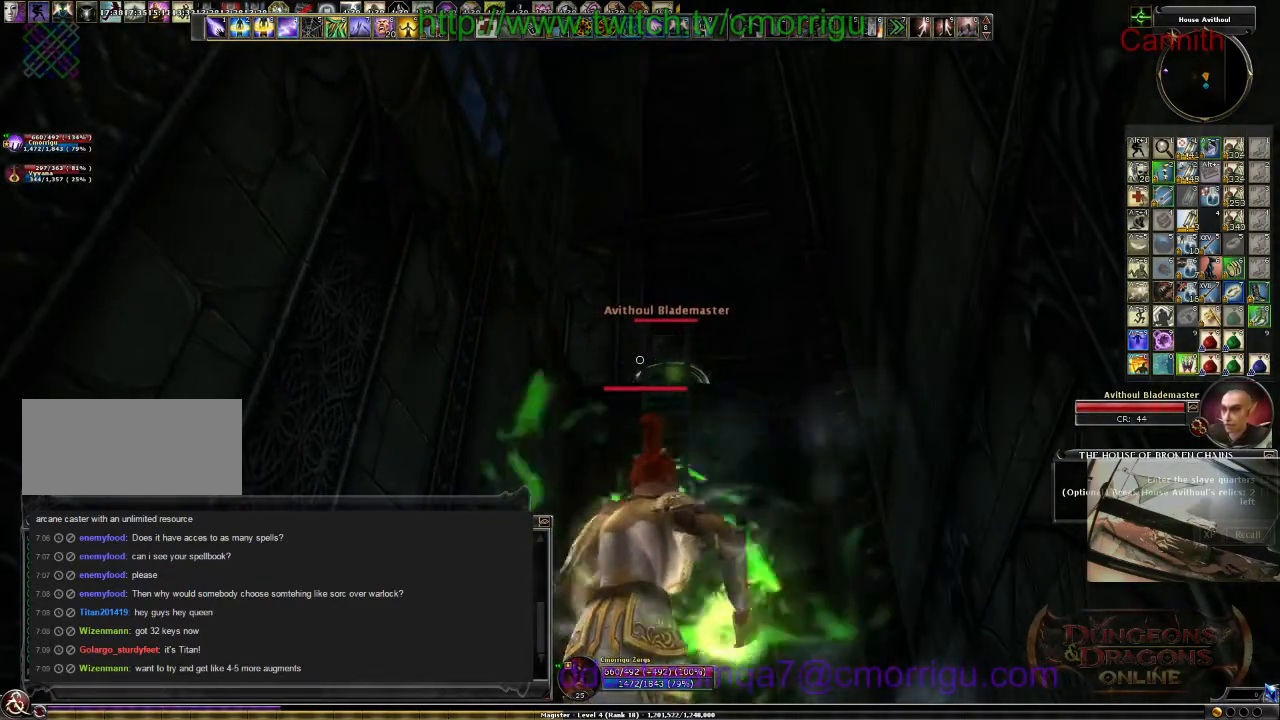
{"keys": [], "events": []}